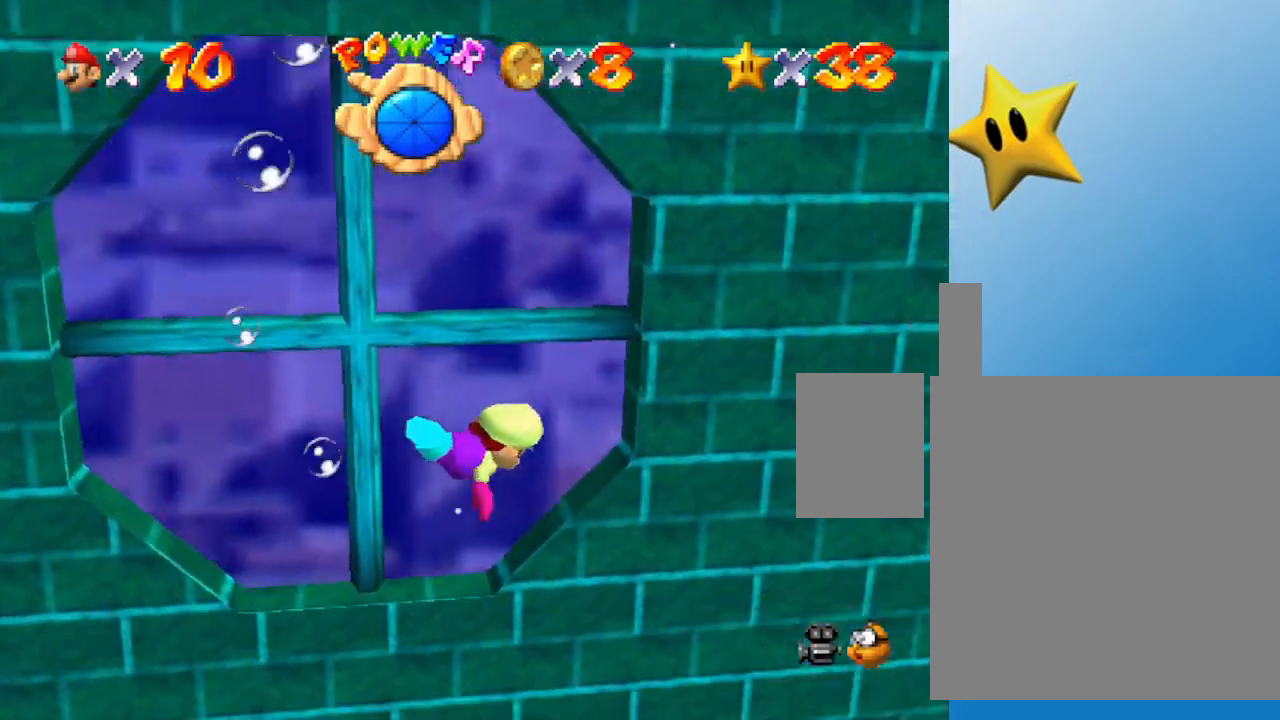
Gameplay with a controller (Nintendo layout); each line is a JSON object with the inputs held at the frame after it. "events" lists button and stick changes between this image and that frame as [ms after this image, input, new state], when the widget could be followed in between. Not read: L3 R3.
{"buttons": [], "left_stick": "right", "events": [[167, "A", "down"], [400, "A", "up"]]}
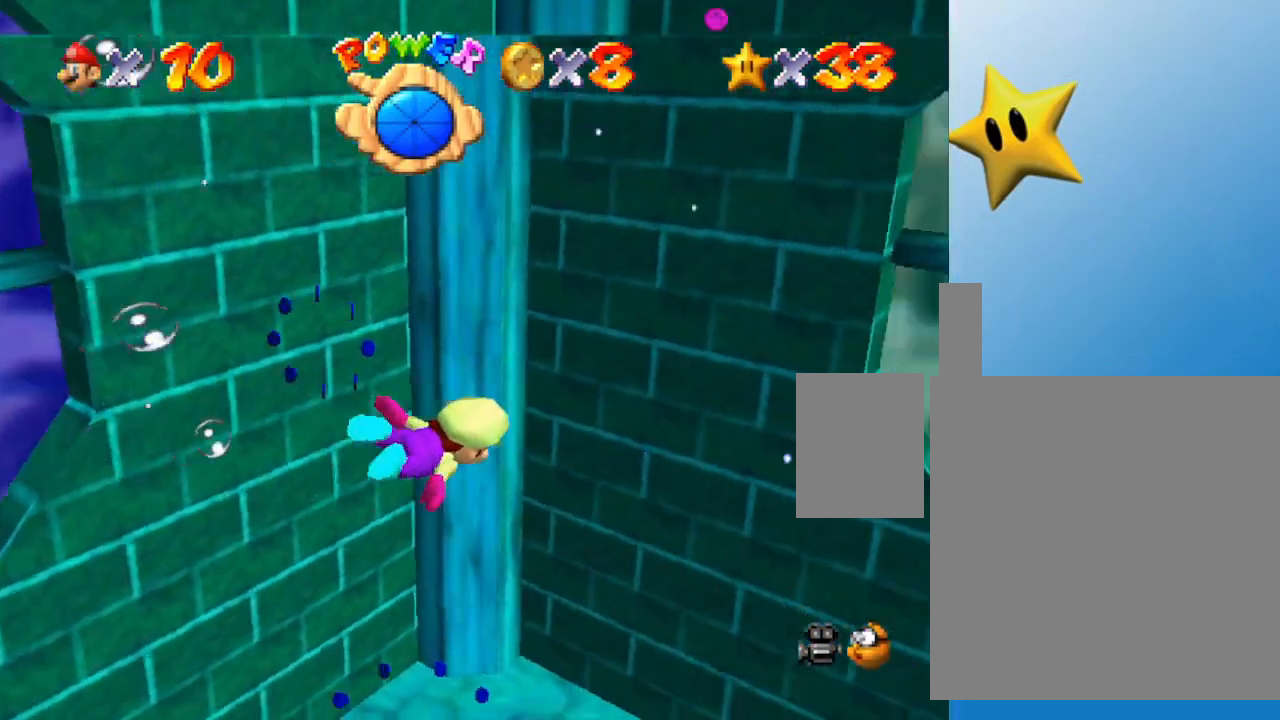
{"buttons": [], "left_stick": "left", "events": [[367, "left_stick", "up"], [467, "left_stick", "left"]]}
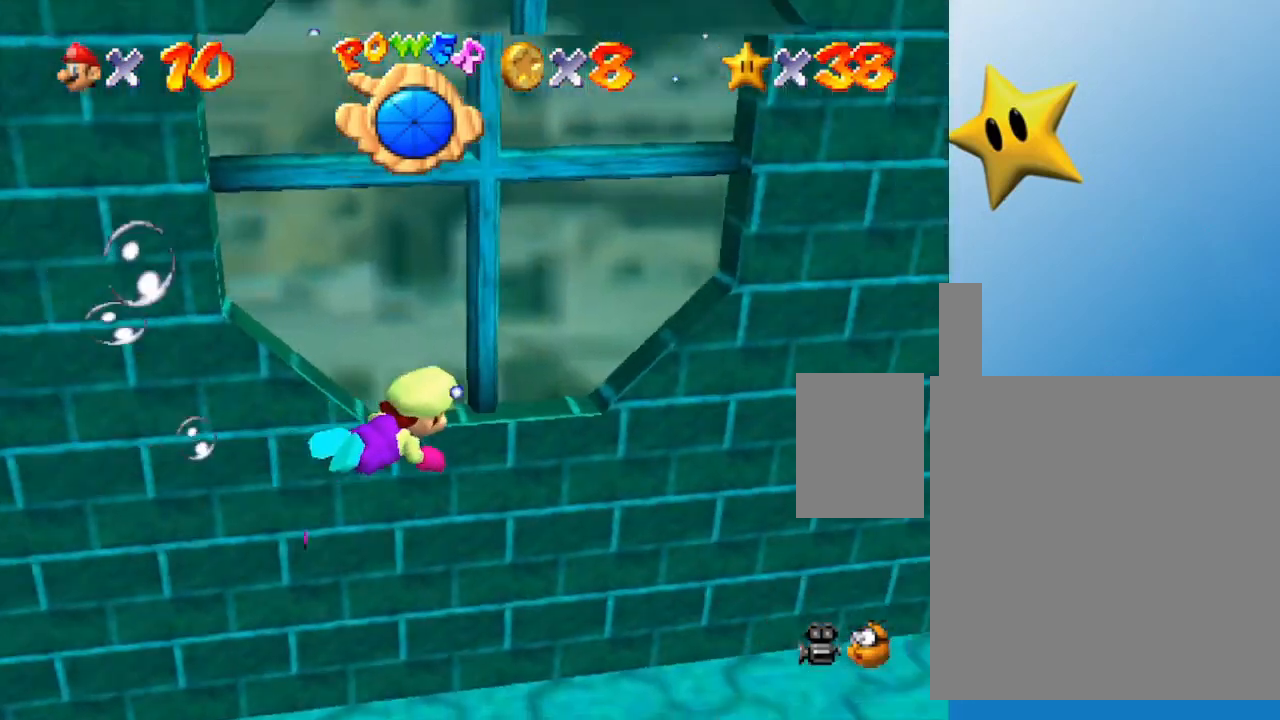
{"buttons": ["A"], "left_stick": "left", "events": [[283, "A", "down"]]}
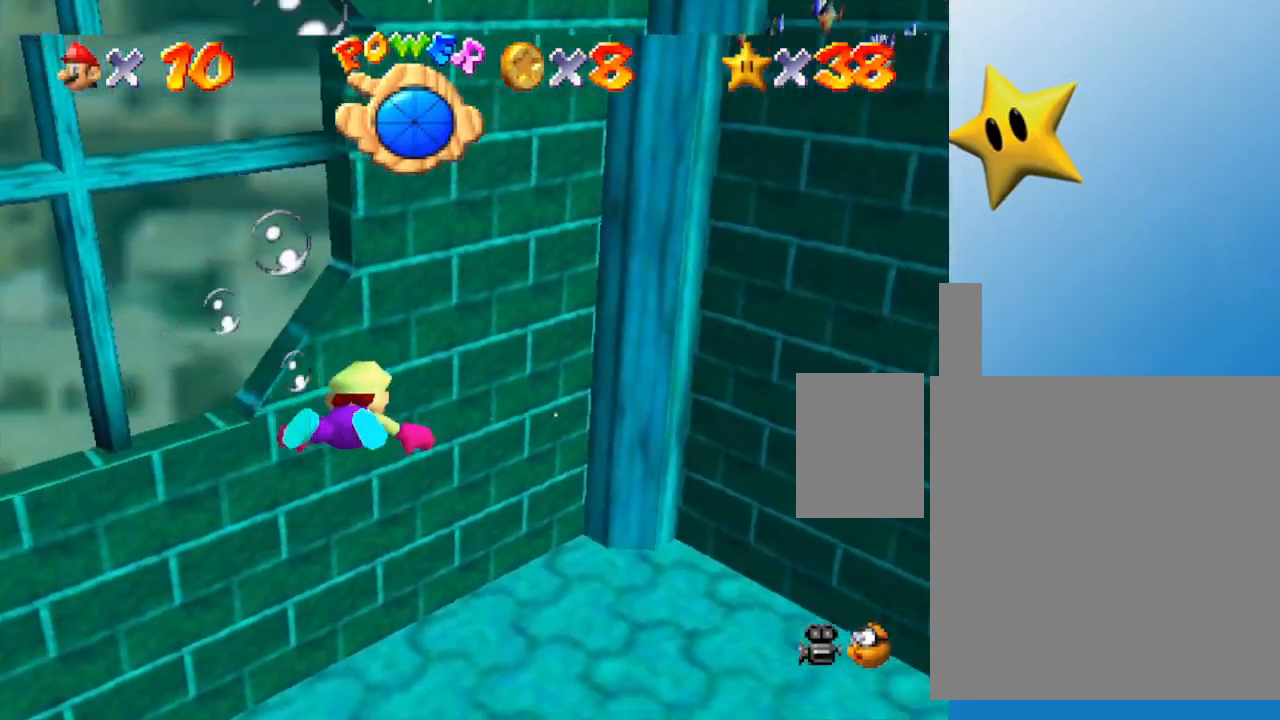
{"buttons": ["A"], "left_stick": "left", "events": [[183, "A", "up"], [433, "A", "down"]]}
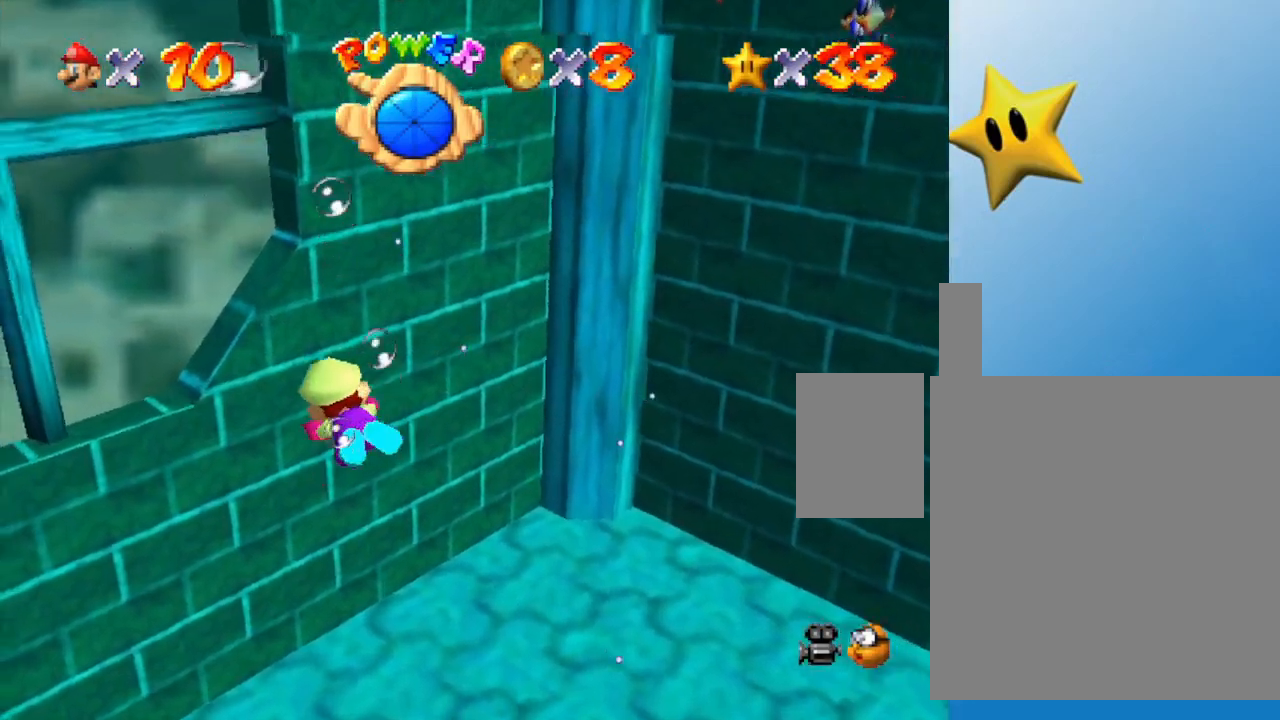
{"buttons": [], "left_stick": "up-left", "events": [[267, "left_stick", "up-left"], [300, "A", "up"]]}
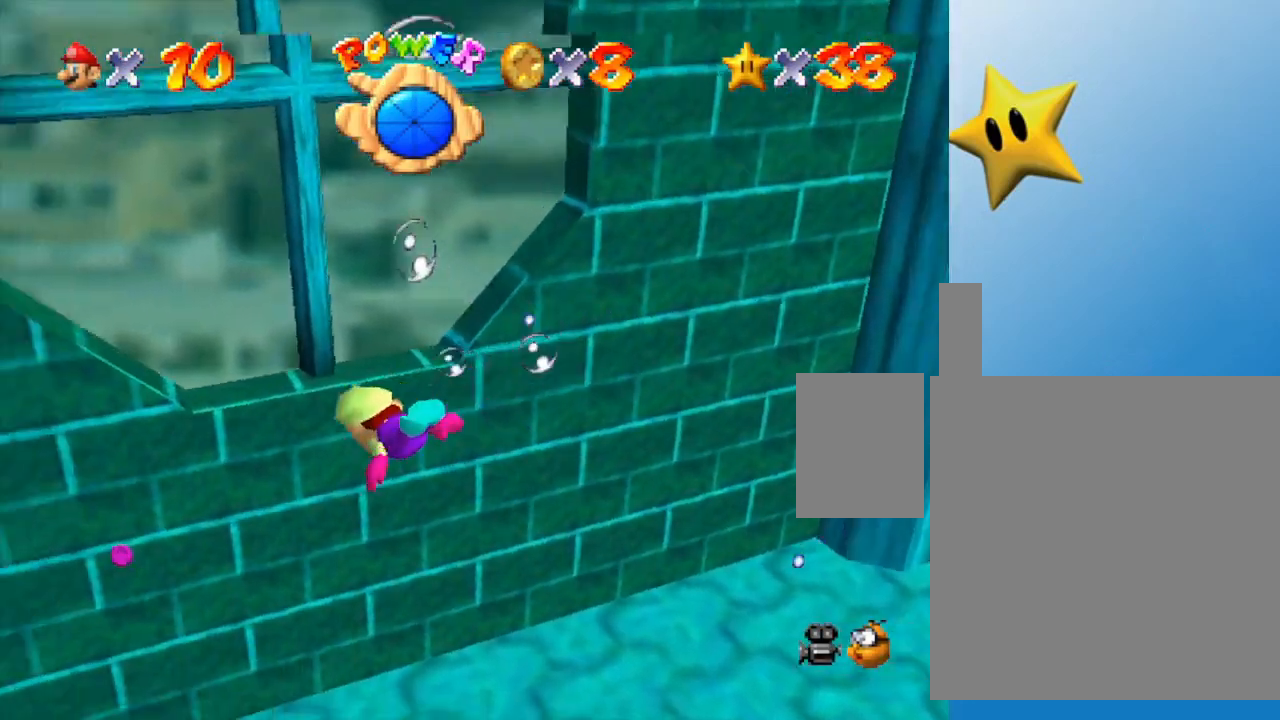
{"buttons": ["A"], "left_stick": "up", "events": [[67, "left_stick", "up"], [167, "A", "down"]]}
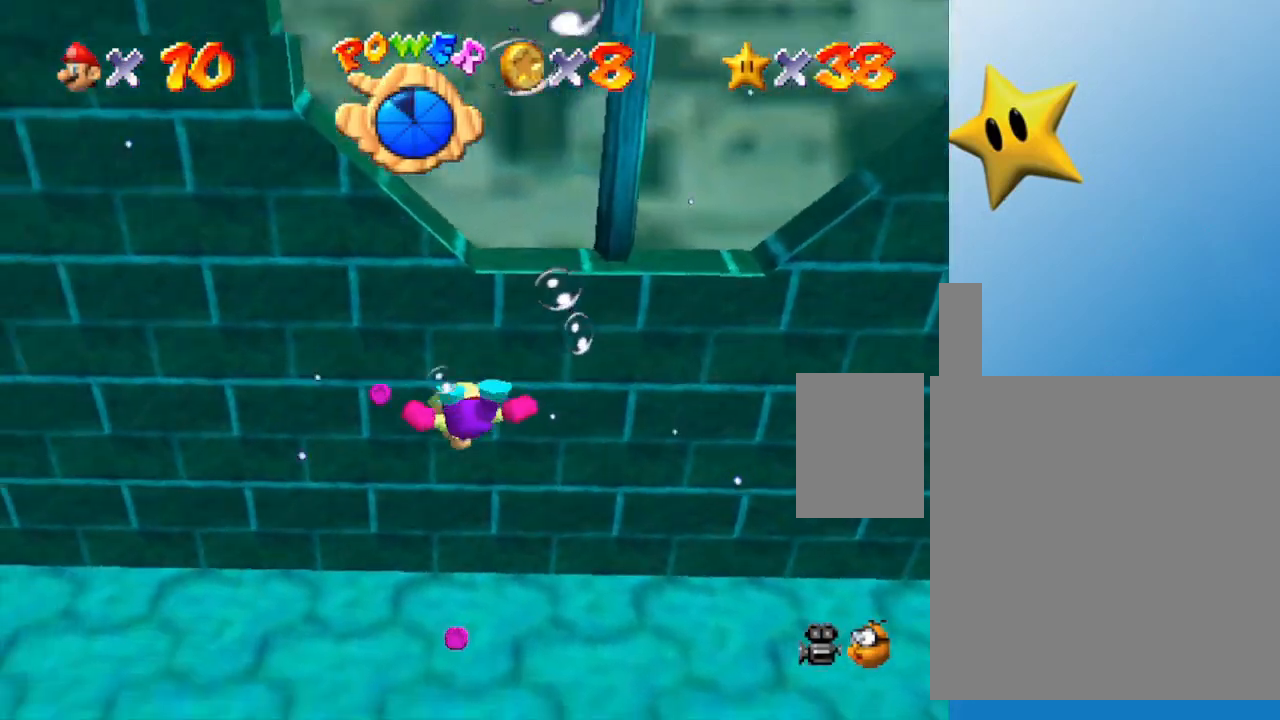
{"buttons": ["A"], "left_stick": "center", "events": [[17, "A", "up"], [83, "left_stick", "center"], [450, "A", "down"]]}
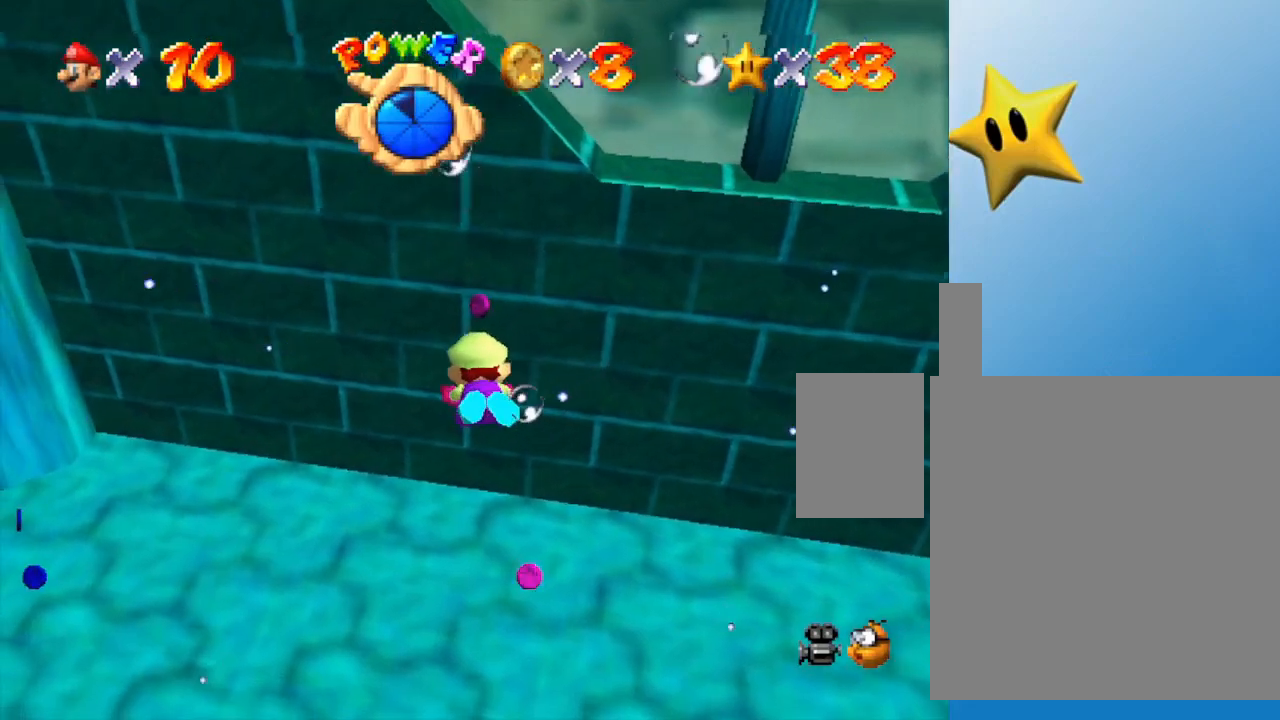
{"buttons": [], "left_stick": "center", "events": [[17, "left_stick", "up"], [200, "A", "up"], [267, "left_stick", "center"]]}
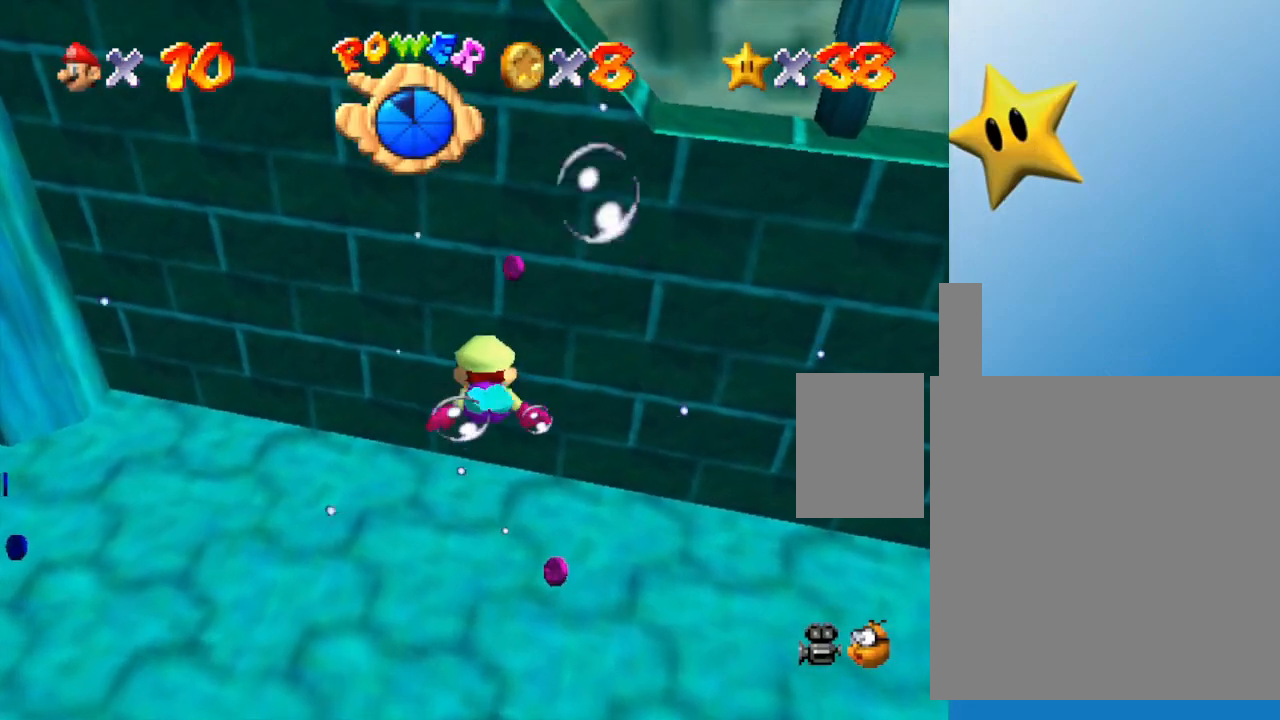
{"buttons": ["A"], "left_stick": "up", "events": [[167, "left_stick", "down-right"], [250, "left_stick", "up-right"], [383, "left_stick", "up"], [467, "A", "down"]]}
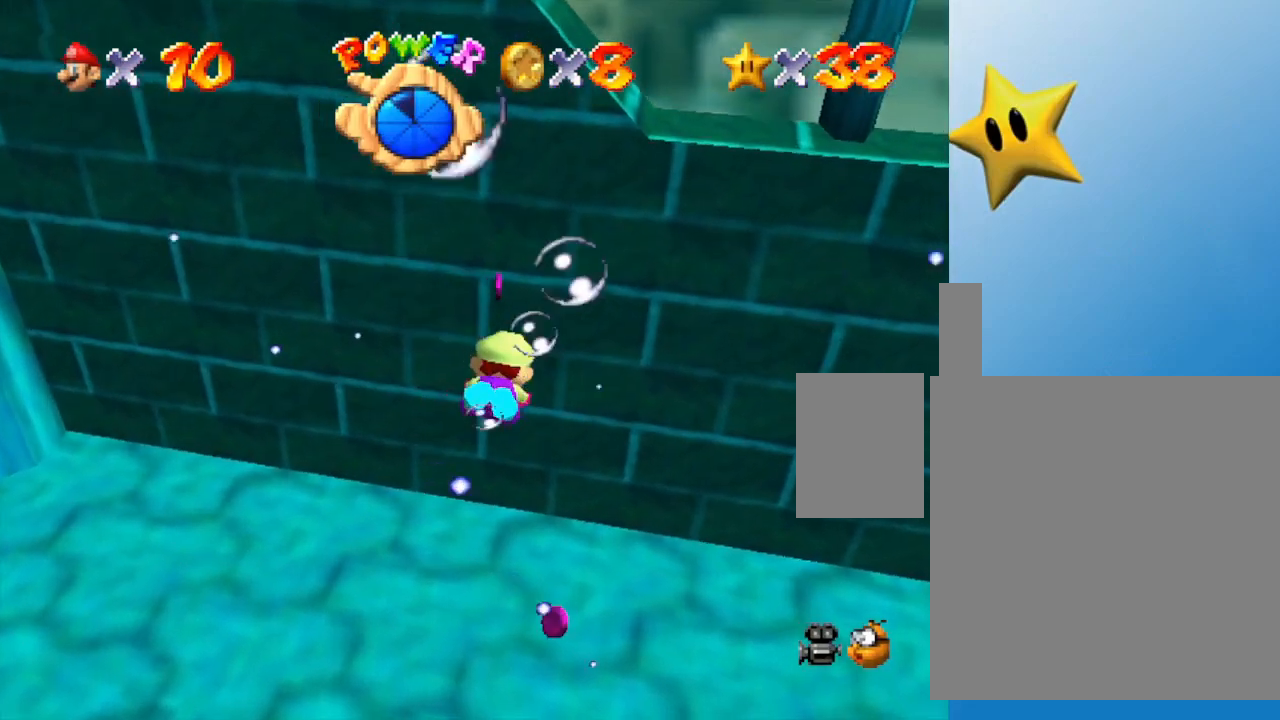
{"buttons": [], "left_stick": "up", "events": [[250, "A", "up"]]}
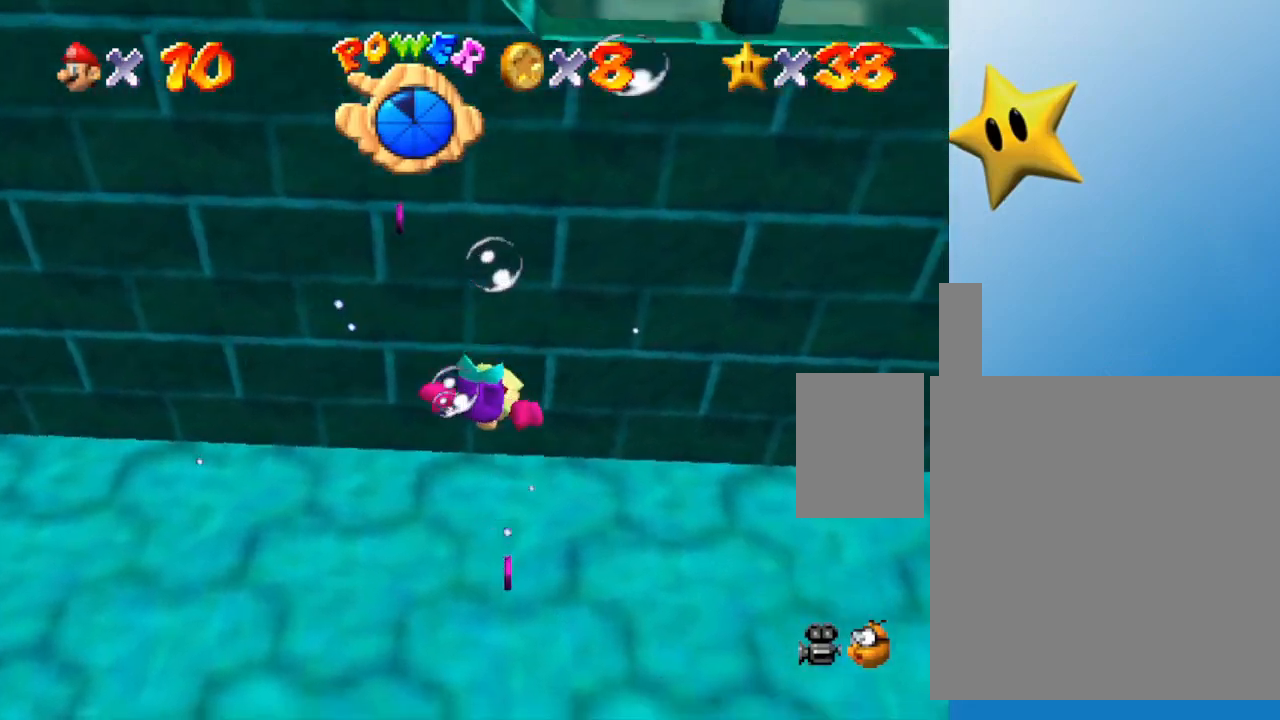
{"buttons": [], "left_stick": "up", "events": [[67, "A", "down"], [283, "A", "up"]]}
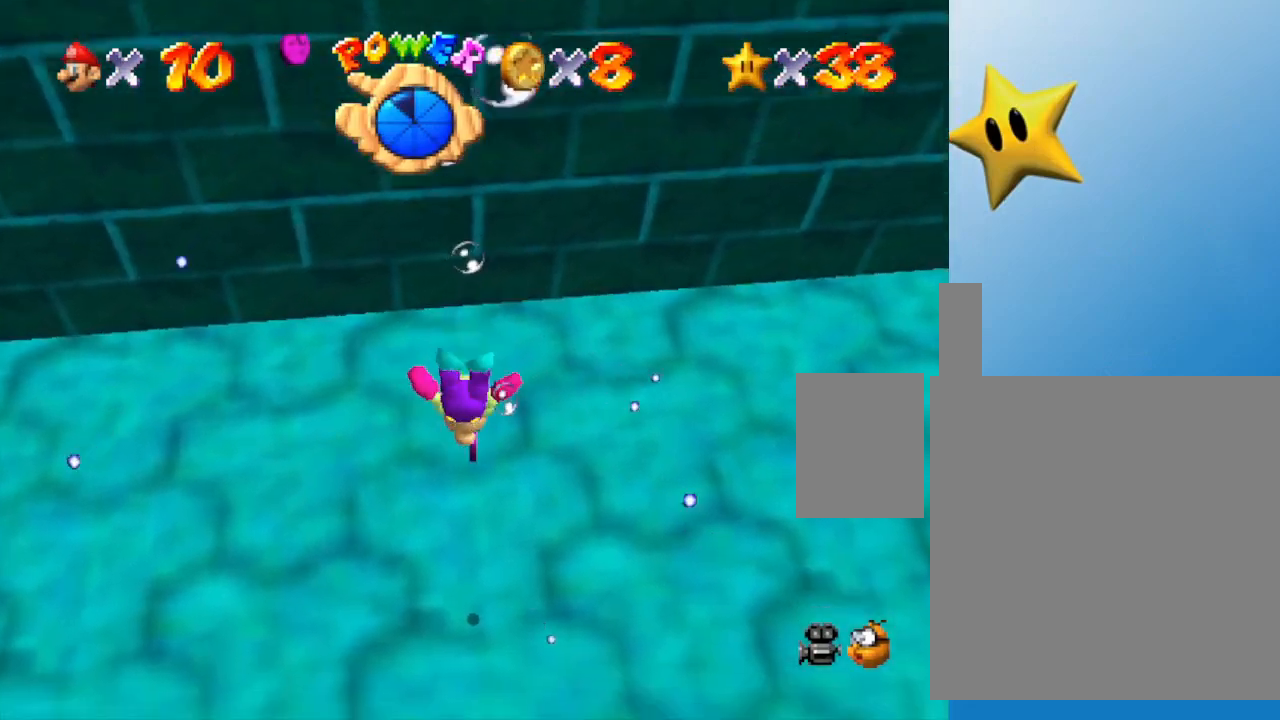
{"buttons": ["A"], "left_stick": "center", "events": [[367, "left_stick", "center"], [417, "A", "down"]]}
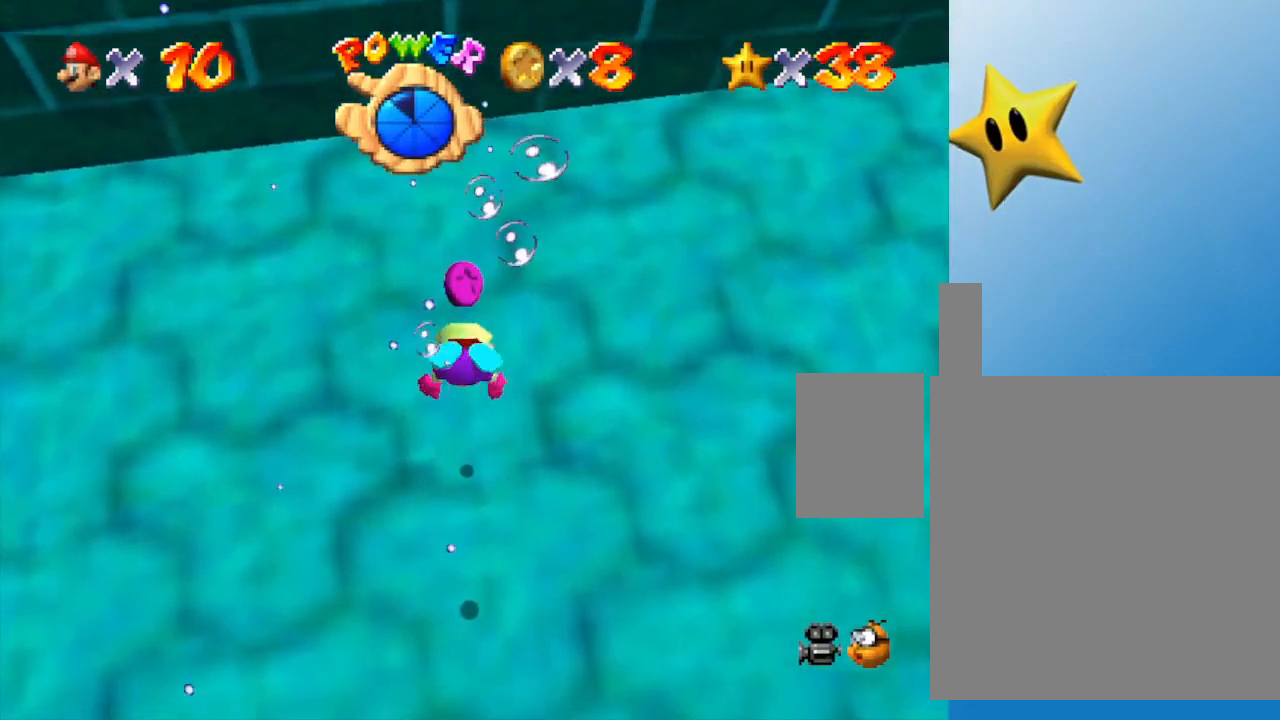
{"buttons": [], "left_stick": "down", "events": [[67, "A", "up"], [283, "left_stick", "down"]]}
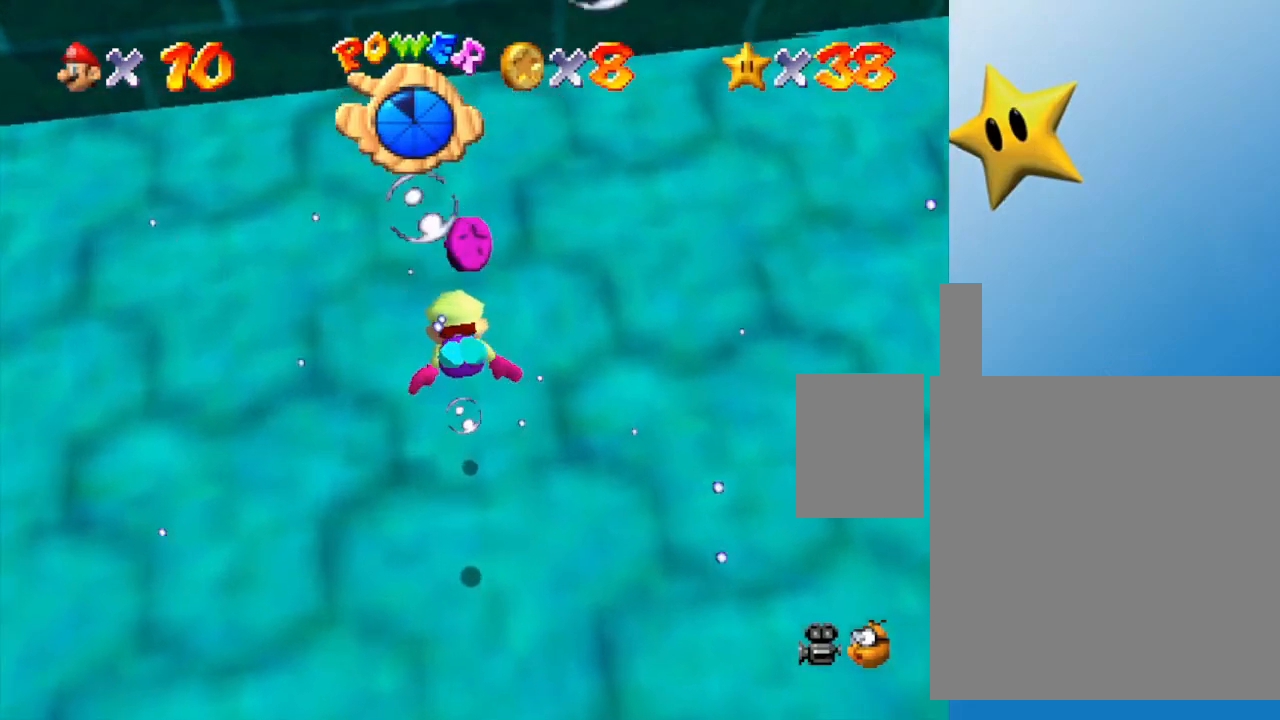
{"buttons": [], "left_stick": "down", "events": []}
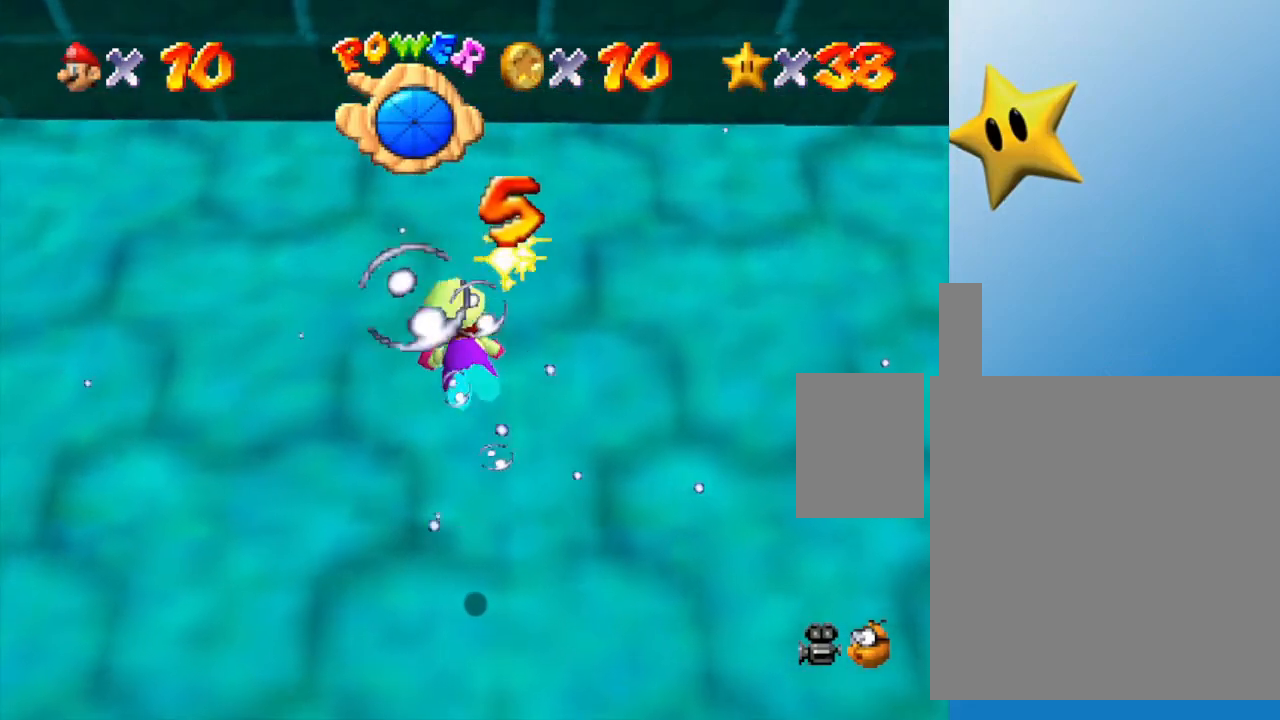
{"buttons": [], "left_stick": "down", "events": [[167, "A", "down"], [417, "A", "up"]]}
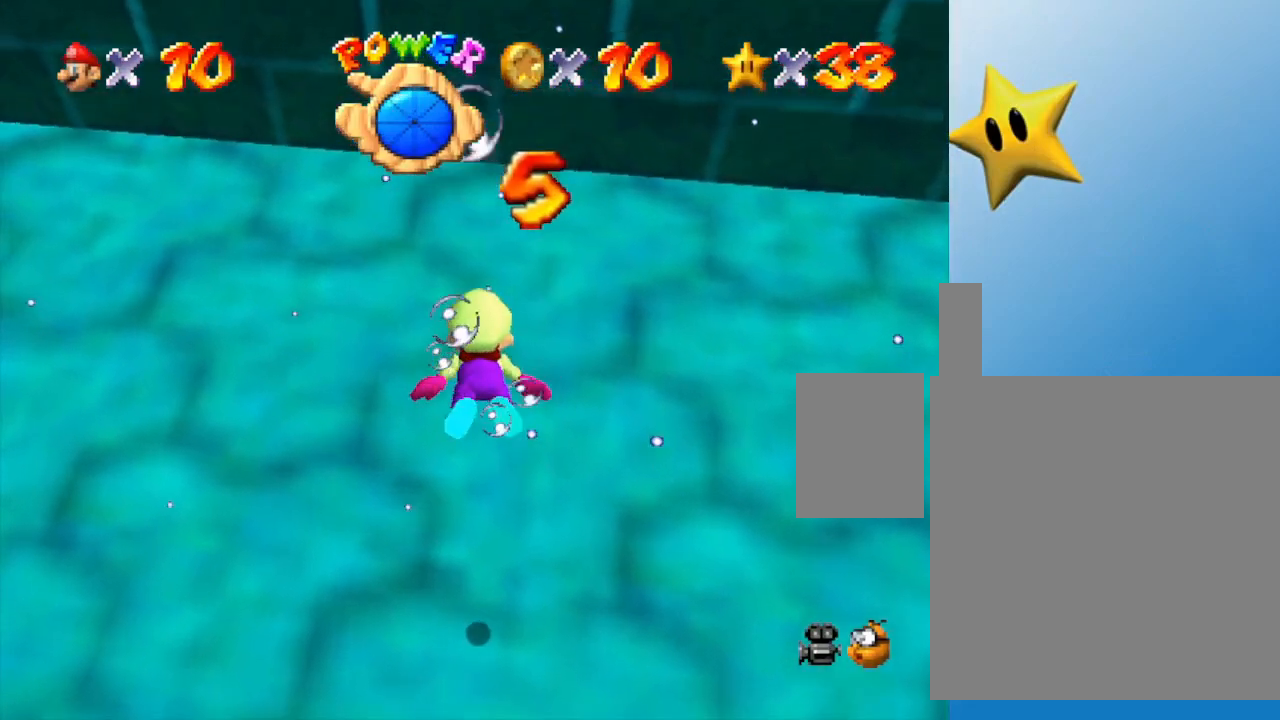
{"buttons": ["A"], "left_stick": "down", "events": [[283, "A", "down"]]}
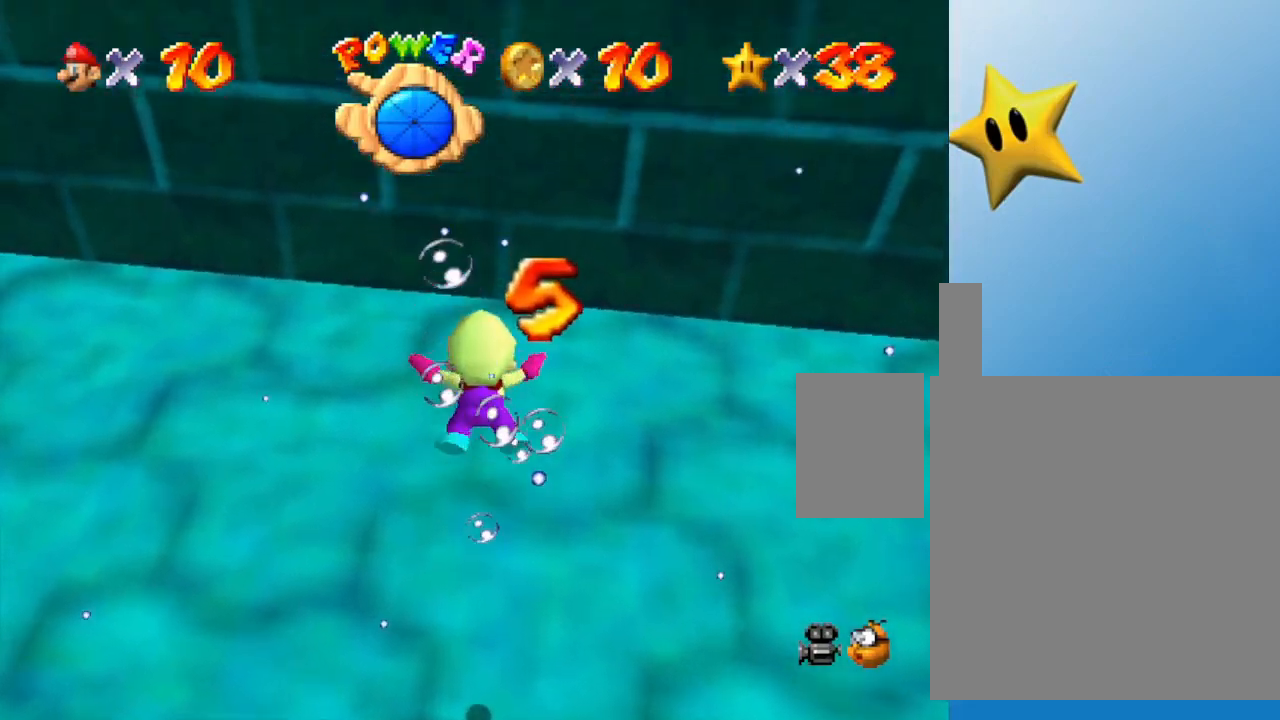
{"buttons": [], "left_stick": "down", "events": [[217, "A", "up"]]}
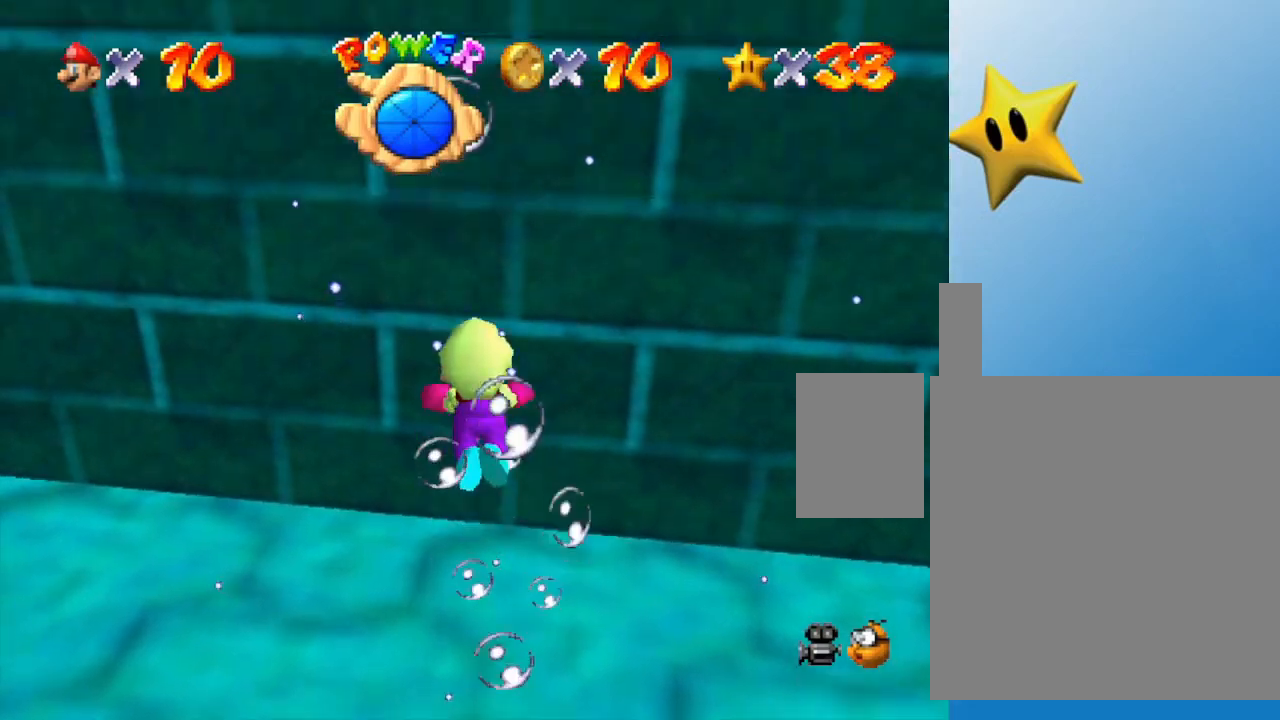
{"buttons": [], "left_stick": "up-left", "events": [[233, "A", "down"], [383, "A", "up"], [383, "left_stick", "left"], [483, "left_stick", "up-left"]]}
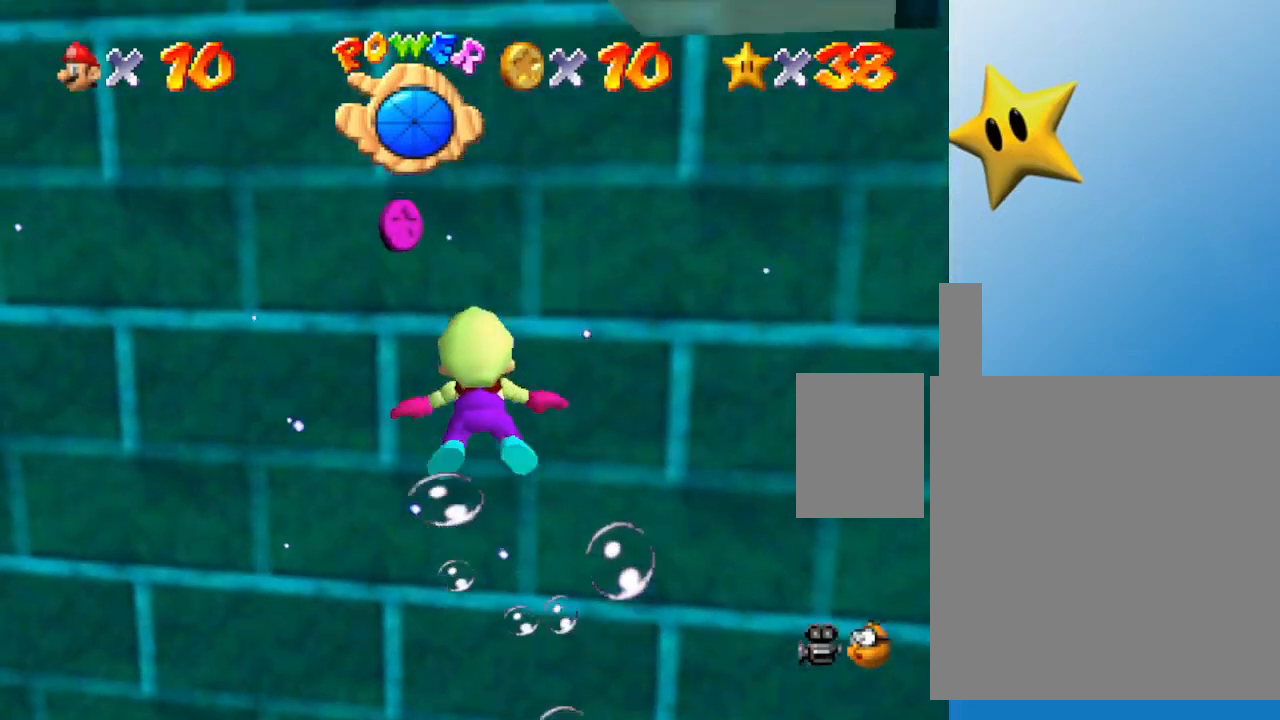
{"buttons": [], "left_stick": "up-left", "events": [[133, "left_stick", "up"], [383, "left_stick", "up-left"]]}
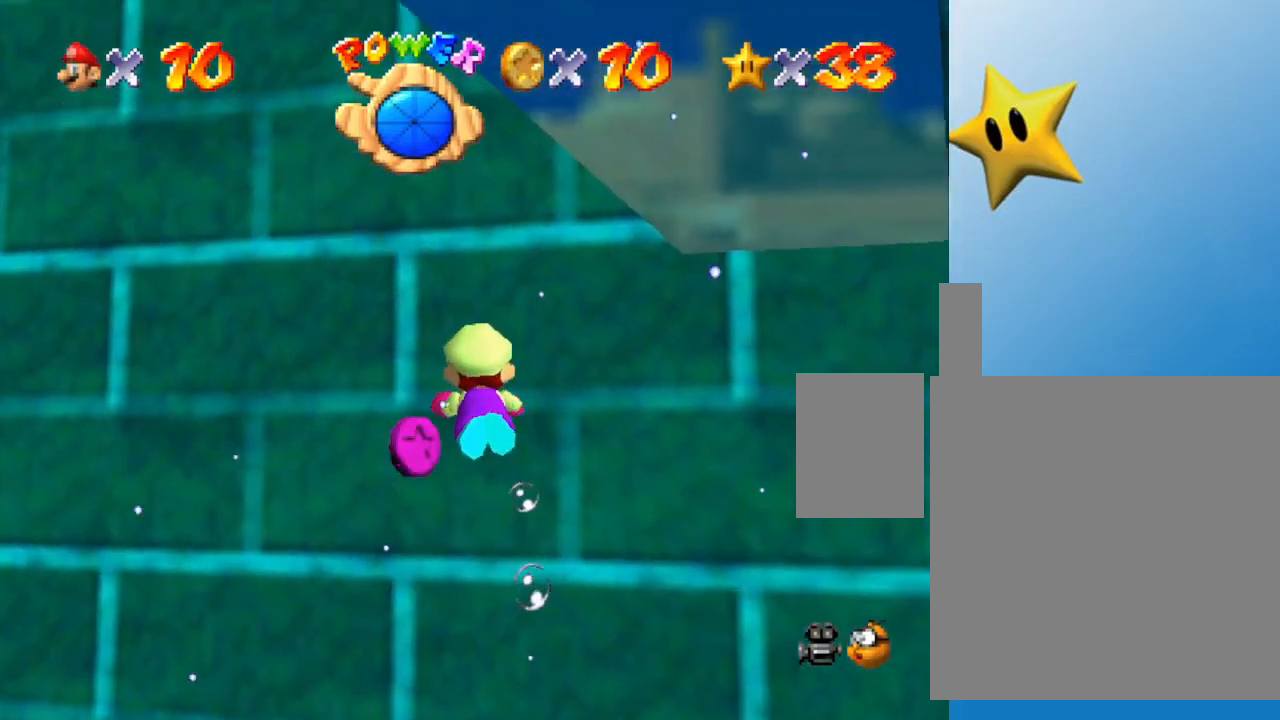
{"buttons": [], "left_stick": "left", "events": [[83, "A", "down"], [217, "A", "up"], [433, "left_stick", "left"]]}
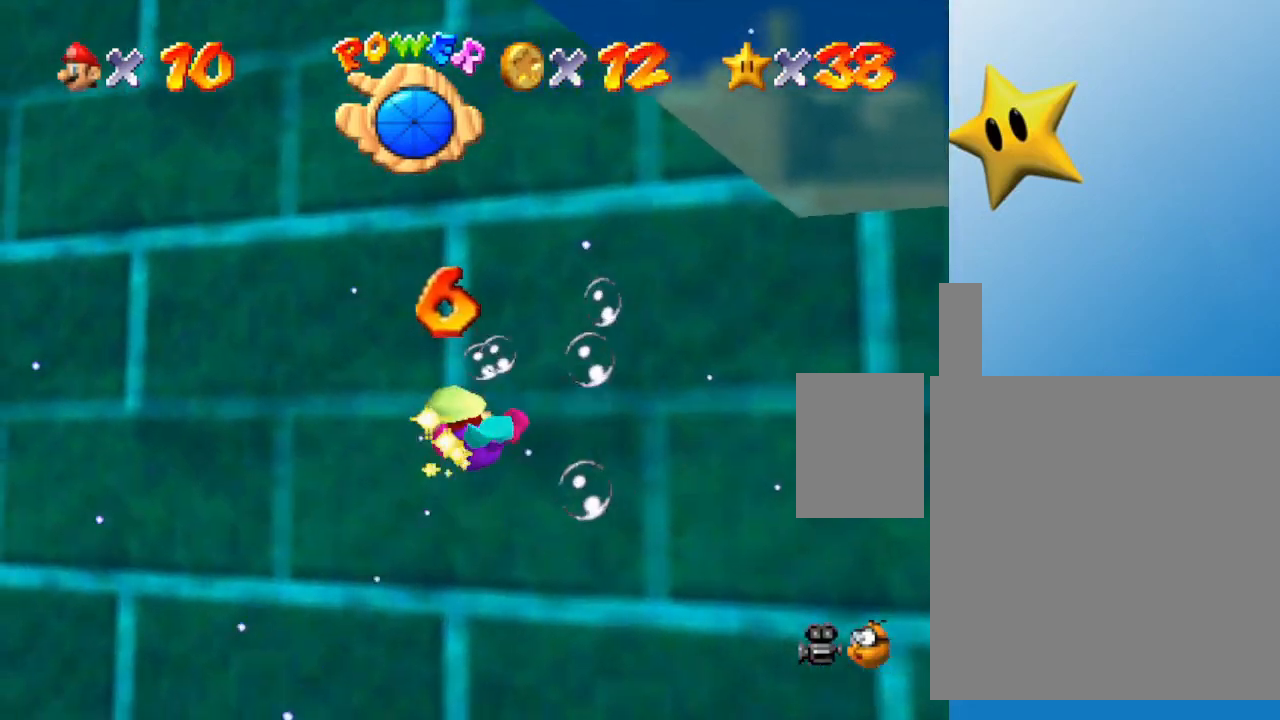
{"buttons": [], "left_stick": "left", "events": [[183, "A", "down"], [467, "A", "up"]]}
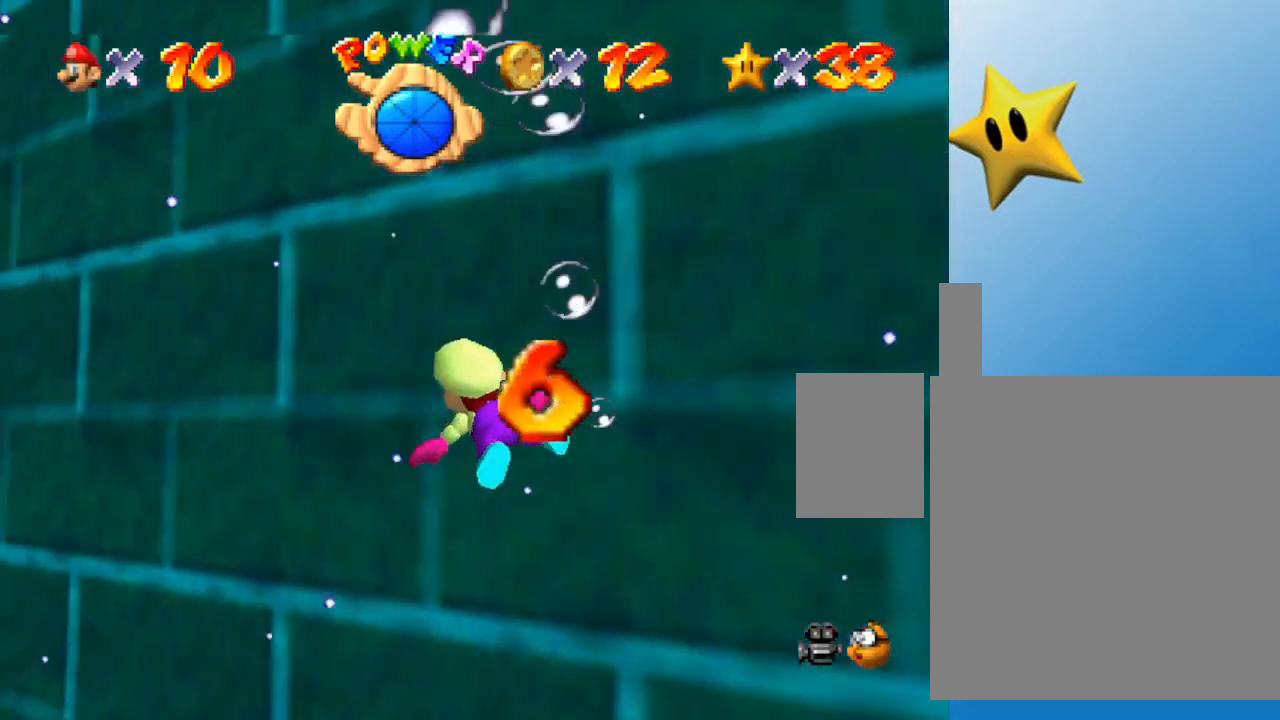
{"buttons": ["A"], "left_stick": "left", "events": [[267, "A", "down"]]}
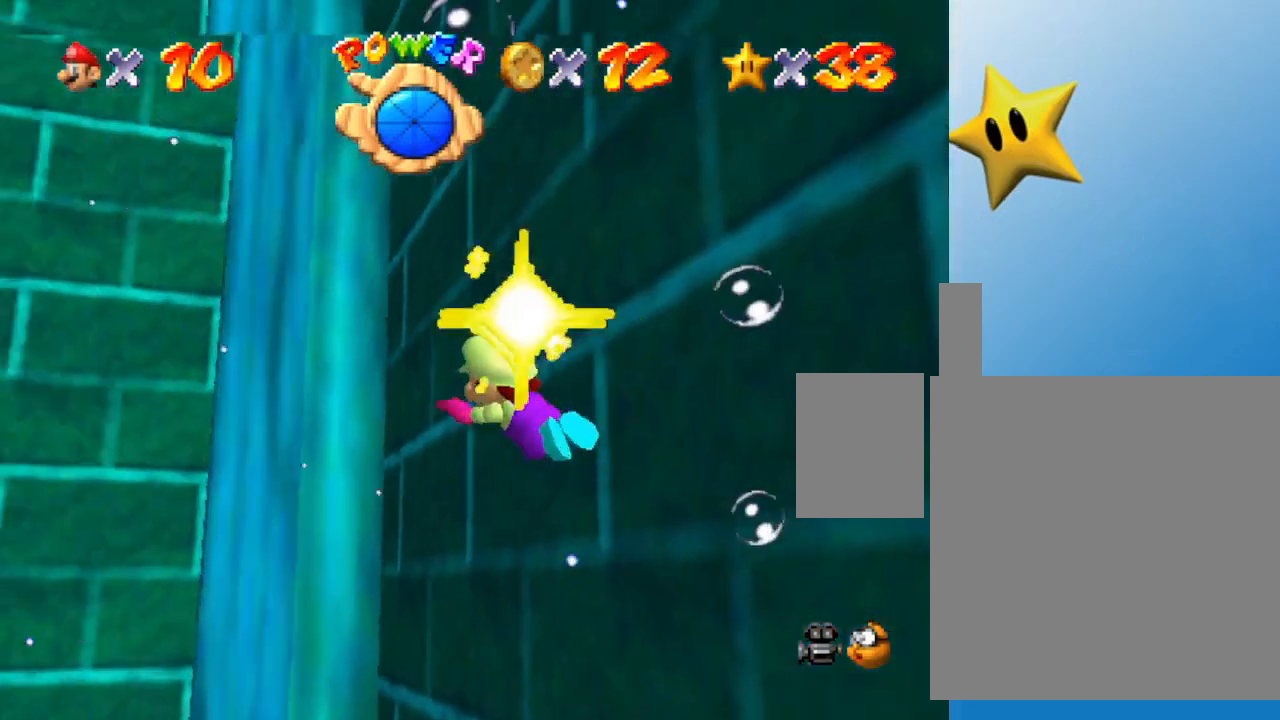
{"buttons": [], "left_stick": "left", "events": [[17, "A", "up"]]}
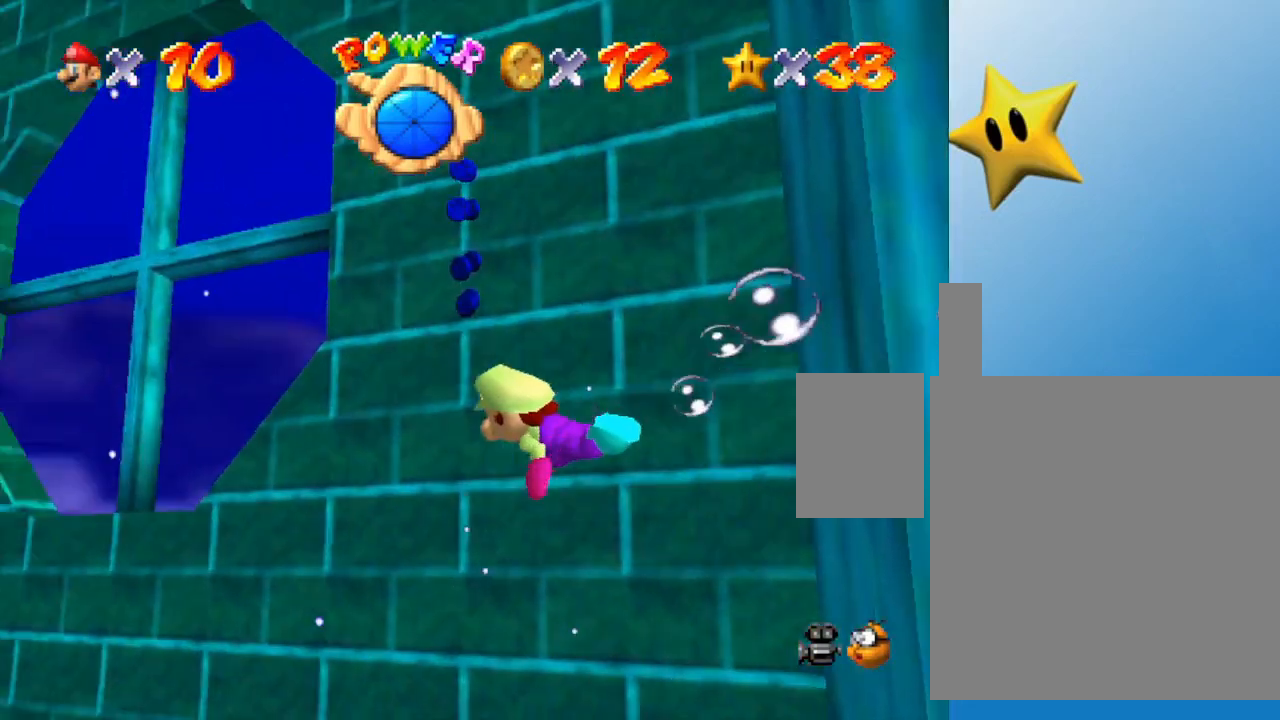
{"buttons": [], "left_stick": "left", "events": []}
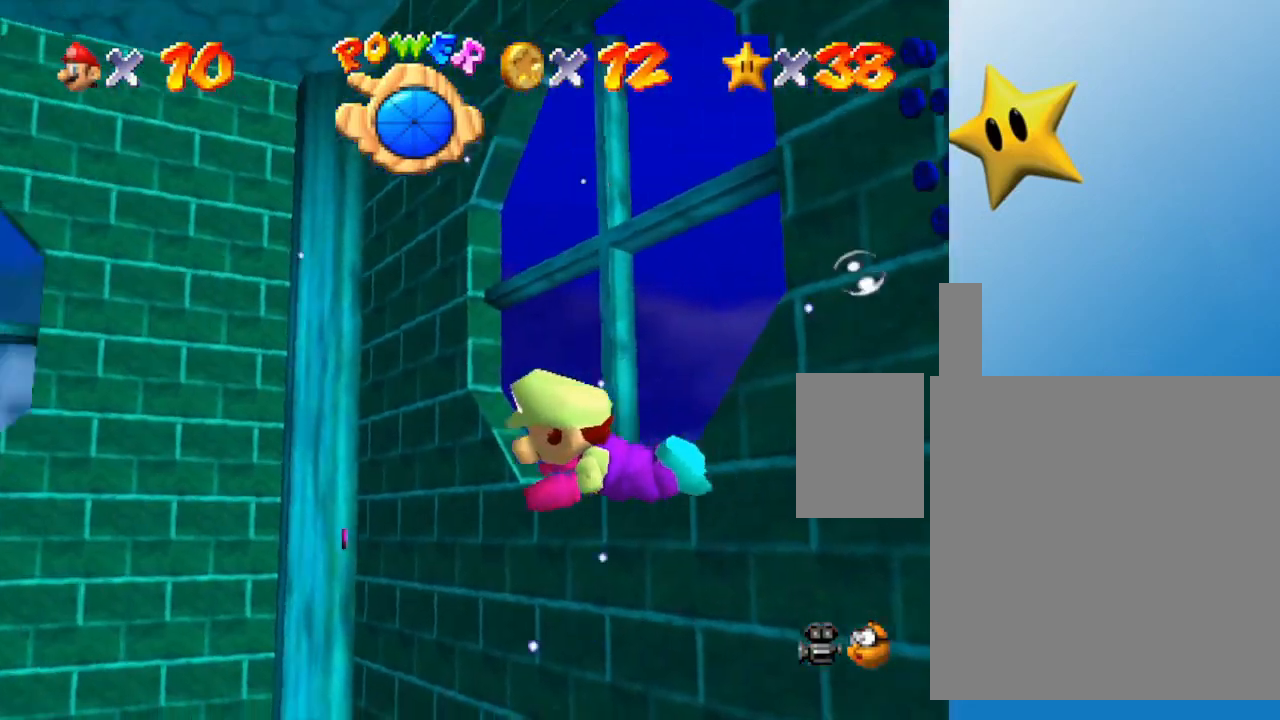
{"buttons": ["A"], "left_stick": "right", "events": [[183, "left_stick", "right"], [367, "A", "down"]]}
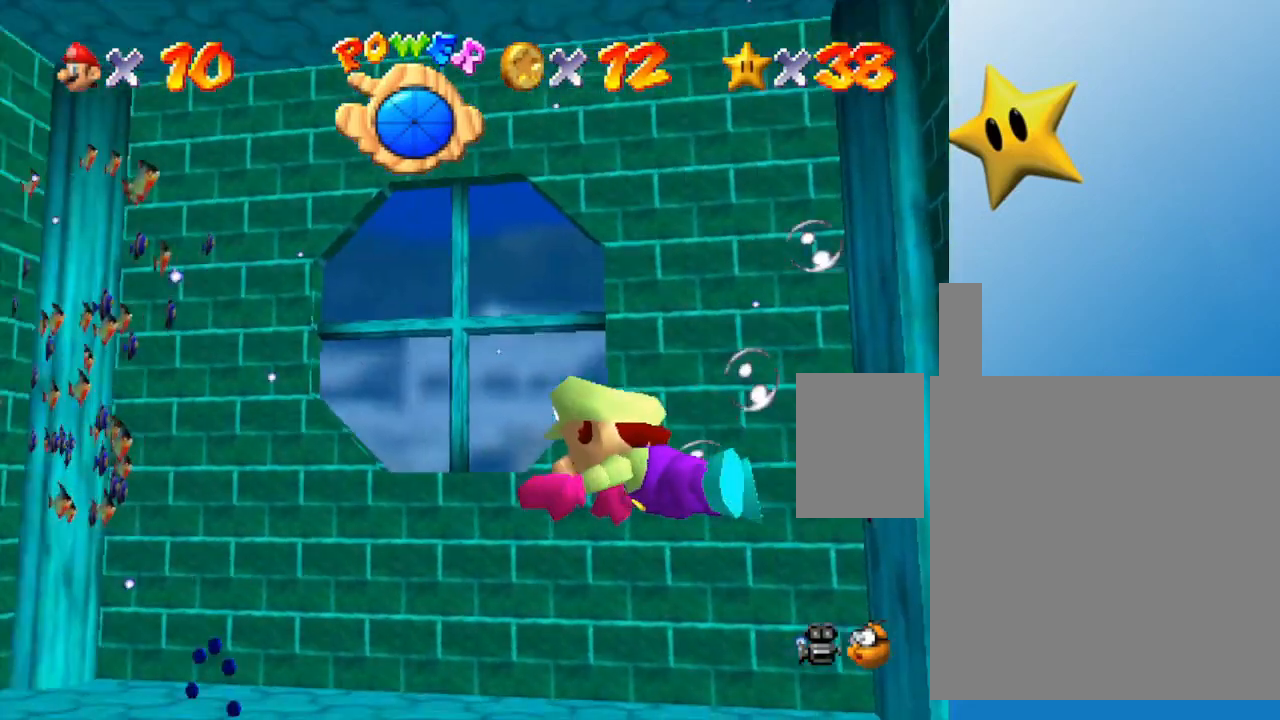
{"buttons": [], "left_stick": "right", "events": [[83, "A", "up"]]}